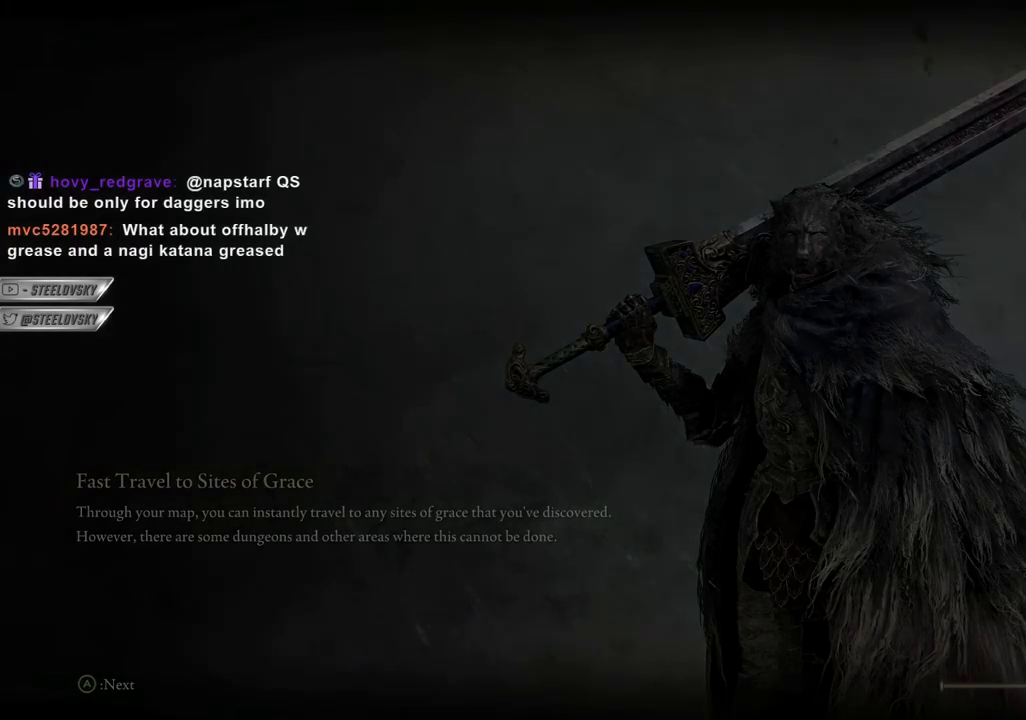
Gameplay with a controller (PlayStation layout); each line is a JSON object with the inputs held at the frame after it. "events" lists button and stick changes between this image and that frame as [ms after this image, input, new state], when the widget could be followed in between. Not read: L3.
{"buttons": [], "left_stick": "up", "right_stick": "center", "events": [[183, "left_stick", "up"]]}
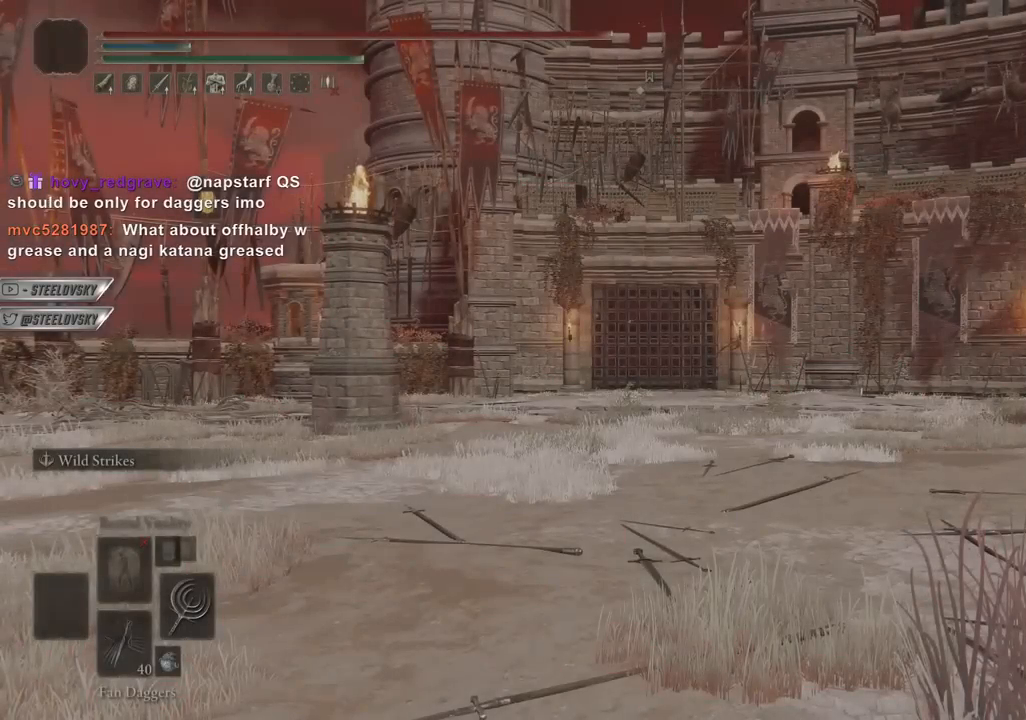
{"buttons": [], "left_stick": "up", "right_stick": "center", "events": [[117, "right_stick", "right"], [333, "right_stick", "center"]]}
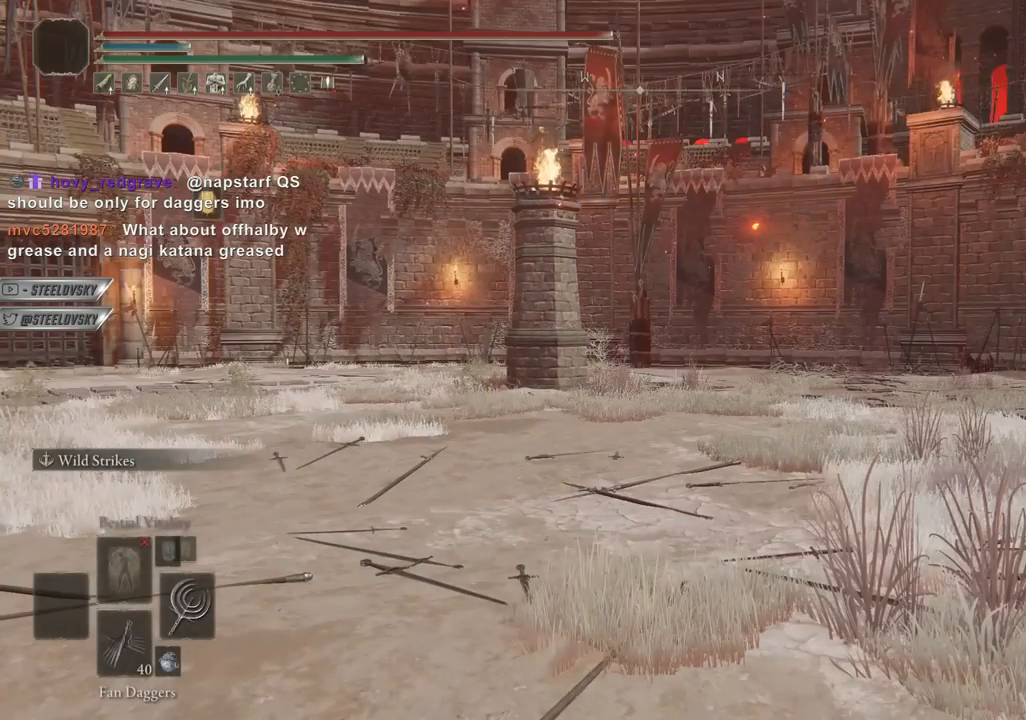
{"buttons": ["CIRCLE"], "left_stick": "up", "right_stick": "center", "events": [[117, "right_stick", "left"], [233, "right_stick", "center"], [283, "CIRCLE", "down"], [417, "START", "down"], [467, "START", "up"]]}
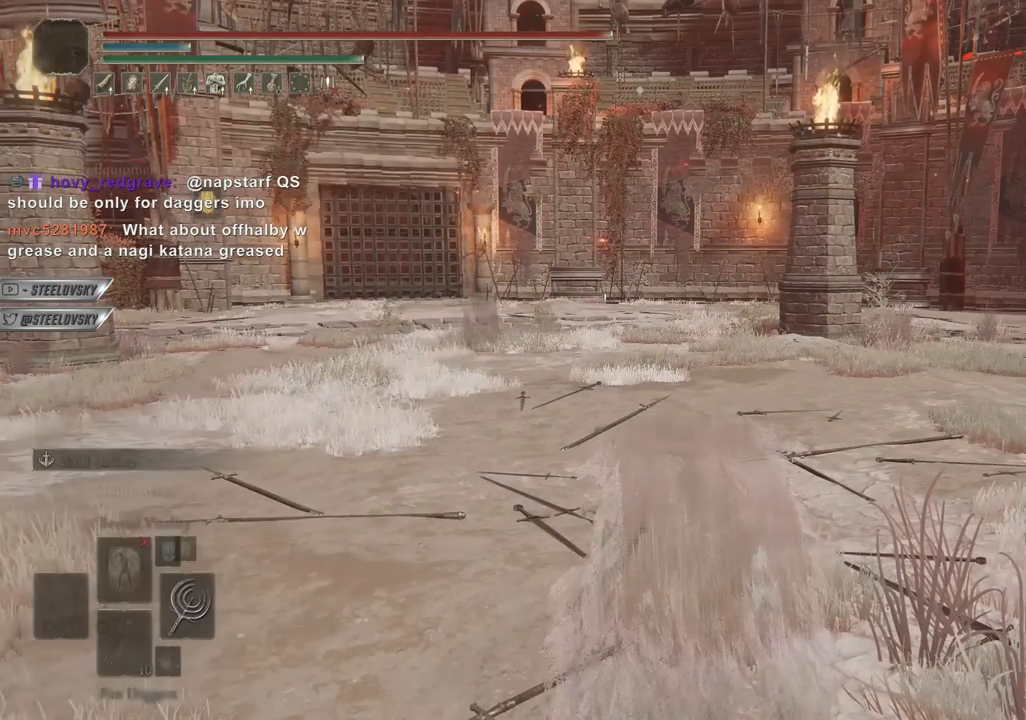
{"buttons": ["CIRCLE"], "left_stick": "up", "right_stick": "center", "events": [[50, "CROSS", "down"], [167, "CROSS", "up"], [183, "DPAD_DOWN", "down"], [500, "DPAD_DOWN", "up"]]}
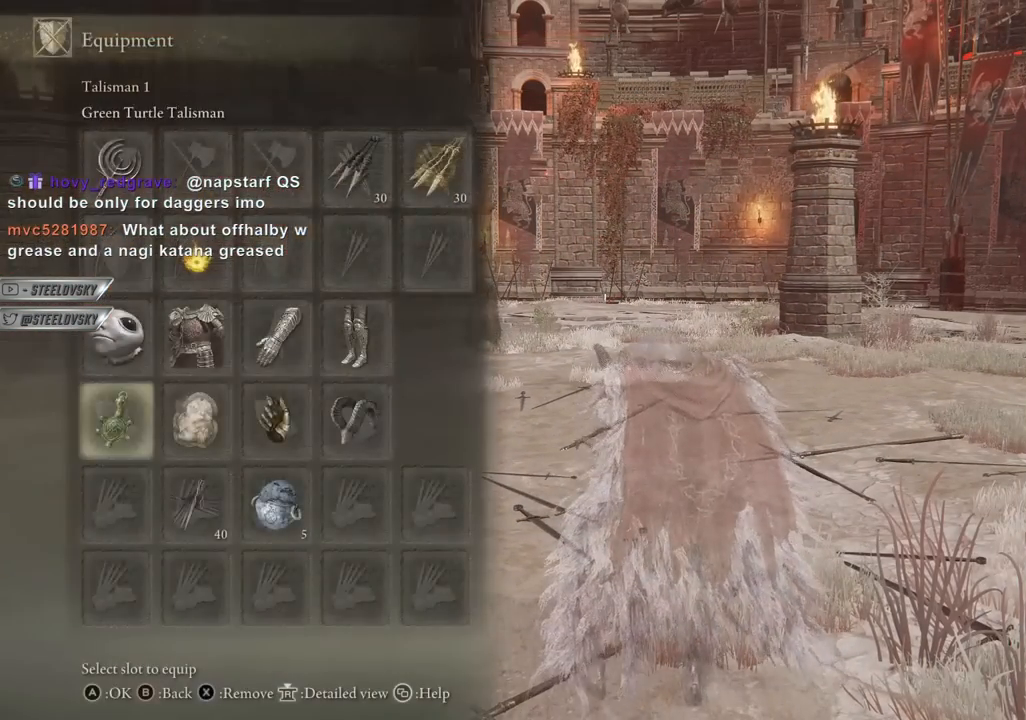
{"buttons": ["CIRCLE", "TRIANGLE"], "left_stick": "up", "right_stick": "center", "events": [[17, "START", "down"], [100, "START", "up"], [400, "TRIANGLE", "down"]]}
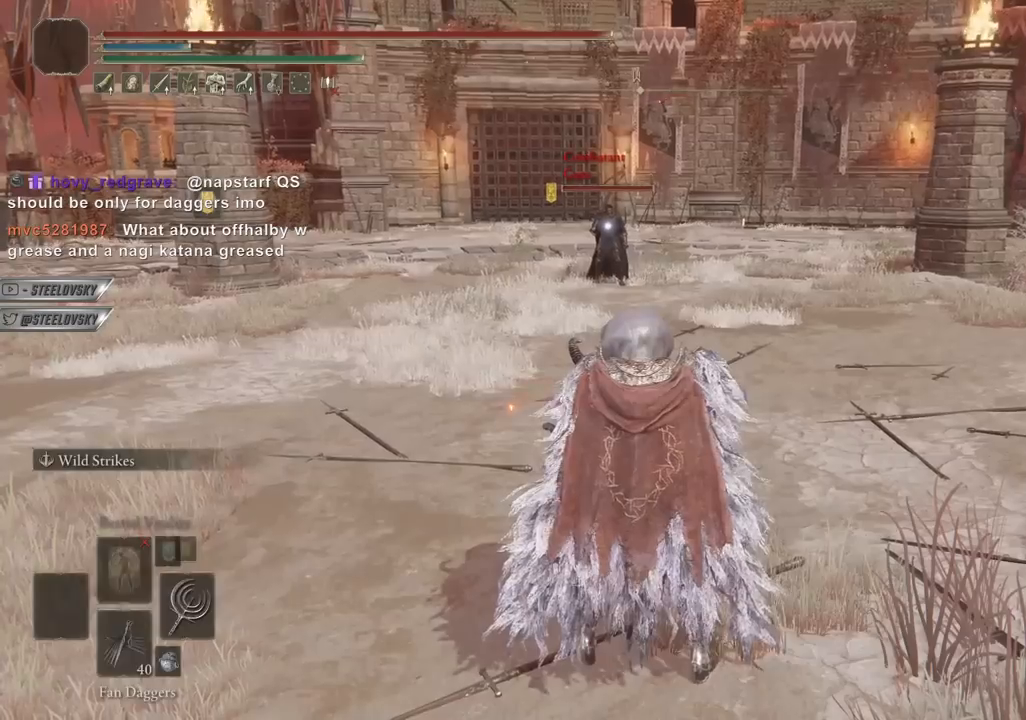
{"buttons": ["CIRCLE", "TRIANGLE"], "left_stick": "up-left", "right_stick": "center", "events": [[500, "left_stick", "up-left"]]}
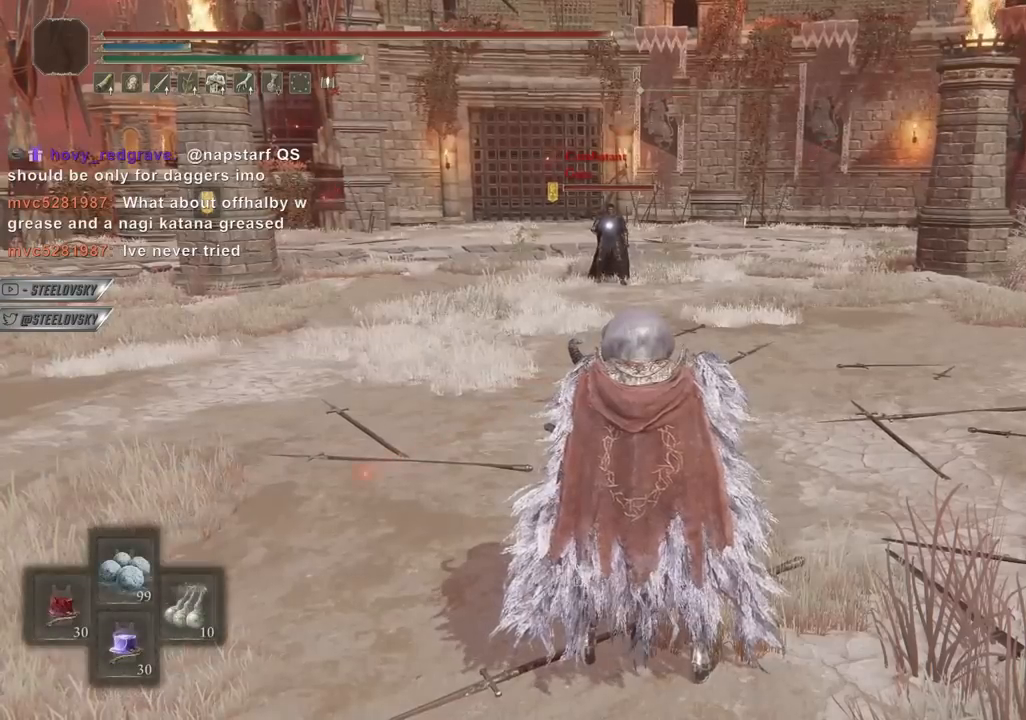
{"buttons": ["CIRCLE", "TRIANGLE"], "left_stick": "up", "right_stick": "center", "events": [[267, "DPAD_DOWN", "down"], [383, "DPAD_DOWN", "up"], [500, "left_stick", "up"]]}
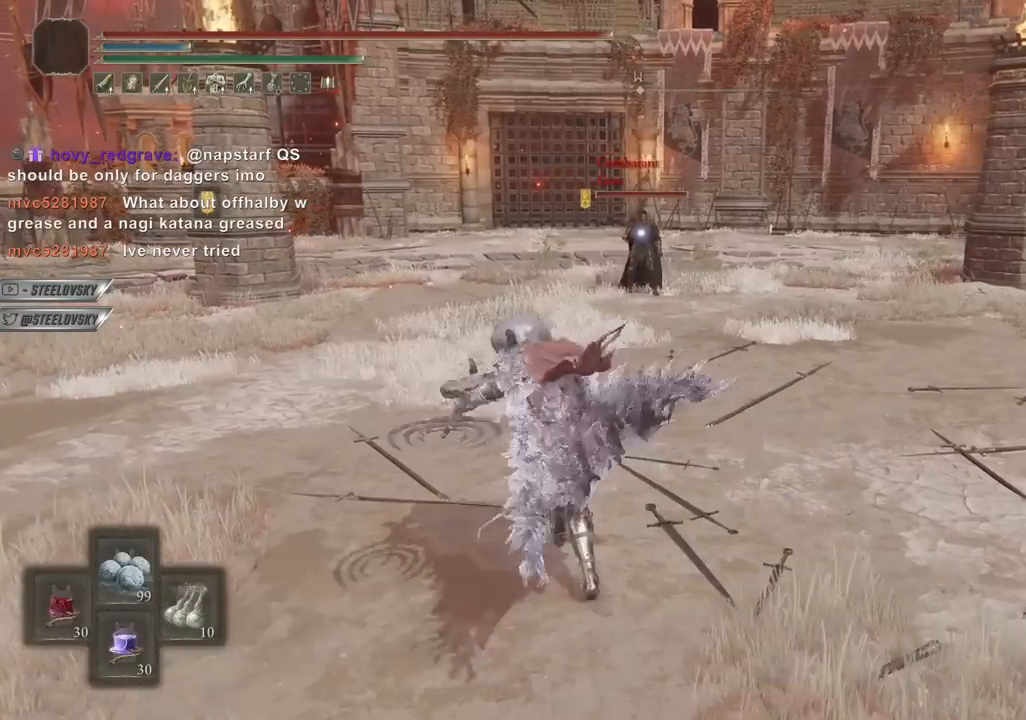
{"buttons": ["CIRCLE"], "left_stick": "down-left", "right_stick": "center", "events": [[200, "CIRCLE", "up"], [333, "TRIANGLE", "up"], [350, "left_stick", "down-right"], [383, "CIRCLE", "down"], [450, "left_stick", "down-left"]]}
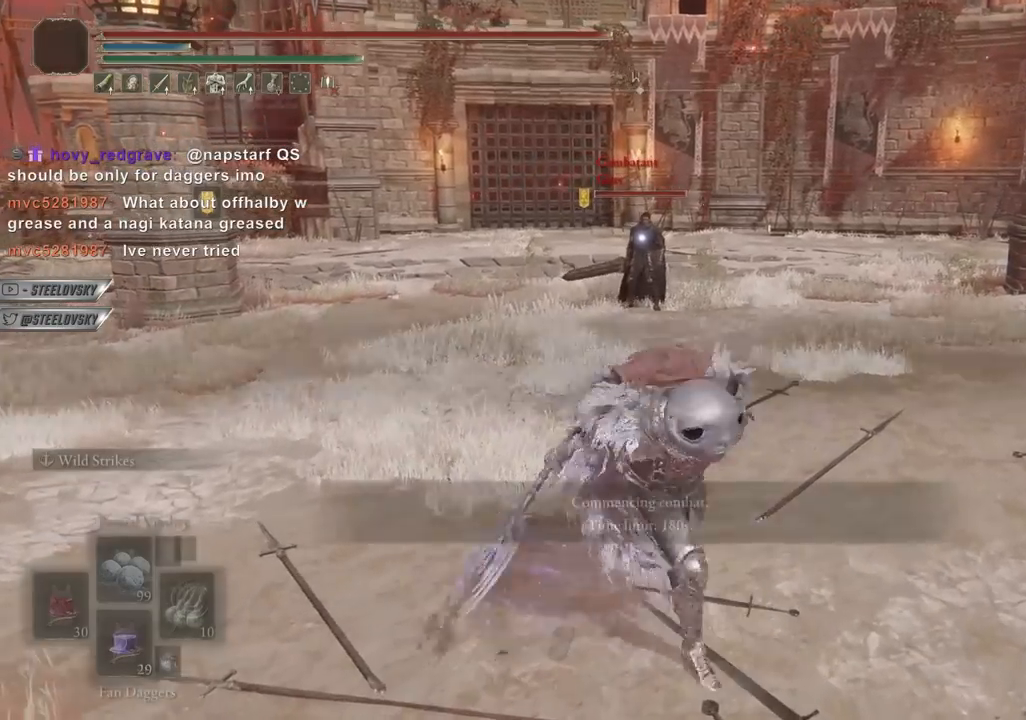
{"buttons": ["CIRCLE", "L1"], "left_stick": "up", "right_stick": "center", "events": [[33, "left_stick", "up-left"], [267, "L1", "down"], [300, "left_stick", "up"], [367, "L1", "up"], [433, "L1", "down"]]}
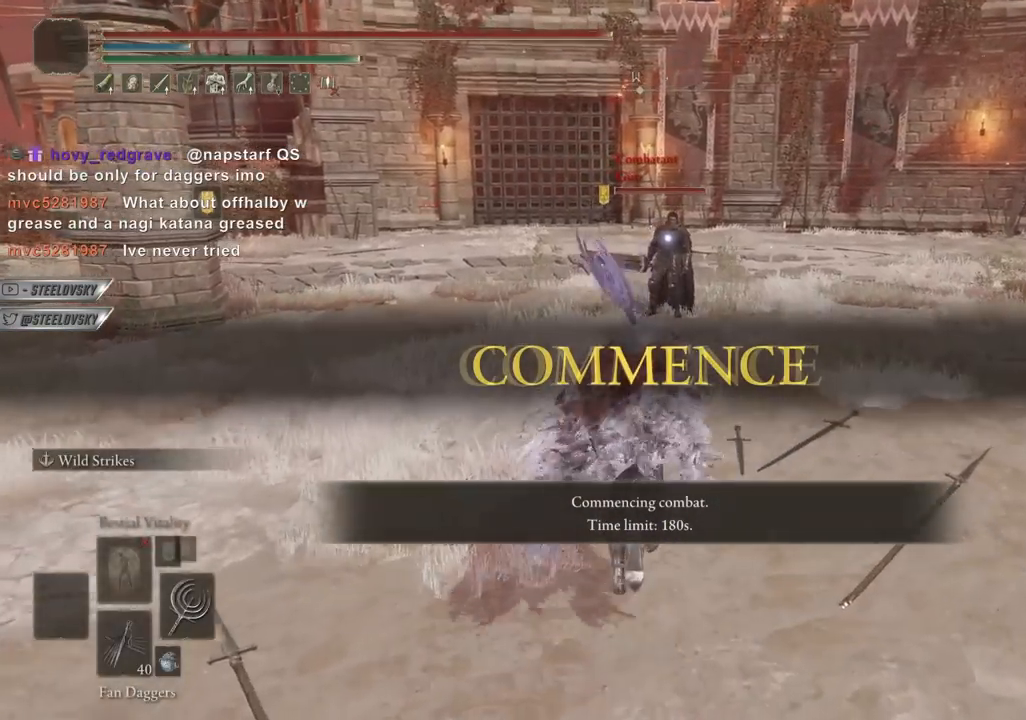
{"buttons": ["CIRCLE", "L1"], "left_stick": "left", "right_stick": "center", "events": [[33, "L1", "up"], [83, "L1", "down"], [217, "left_stick", "center"], [333, "left_stick", "up-right"], [450, "left_stick", "left"]]}
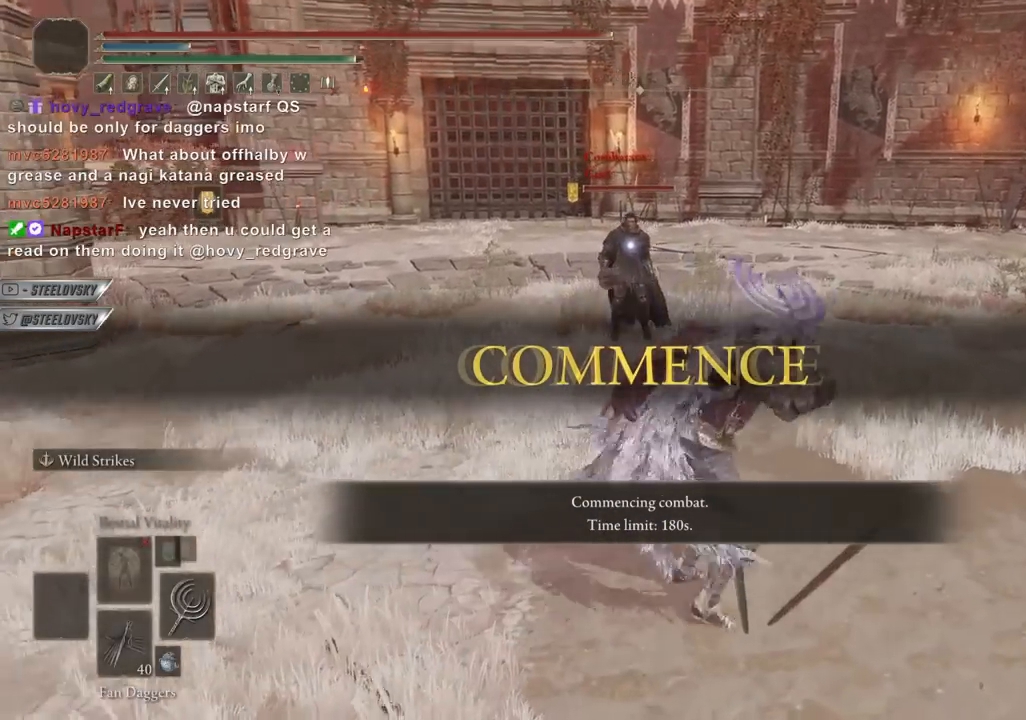
{"buttons": ["CIRCLE", "DPAD_DOWN"], "left_stick": "down", "right_stick": "center", "events": [[50, "left_stick", "right"], [67, "L1", "up"], [117, "left_stick", "up-right"], [150, "START", "down"], [233, "START", "up"], [317, "DPAD_DOWN", "down"], [383, "left_stick", "down-right"], [417, "DPAD_DOWN", "up"], [433, "left_stick", "down"], [483, "DPAD_DOWN", "down"]]}
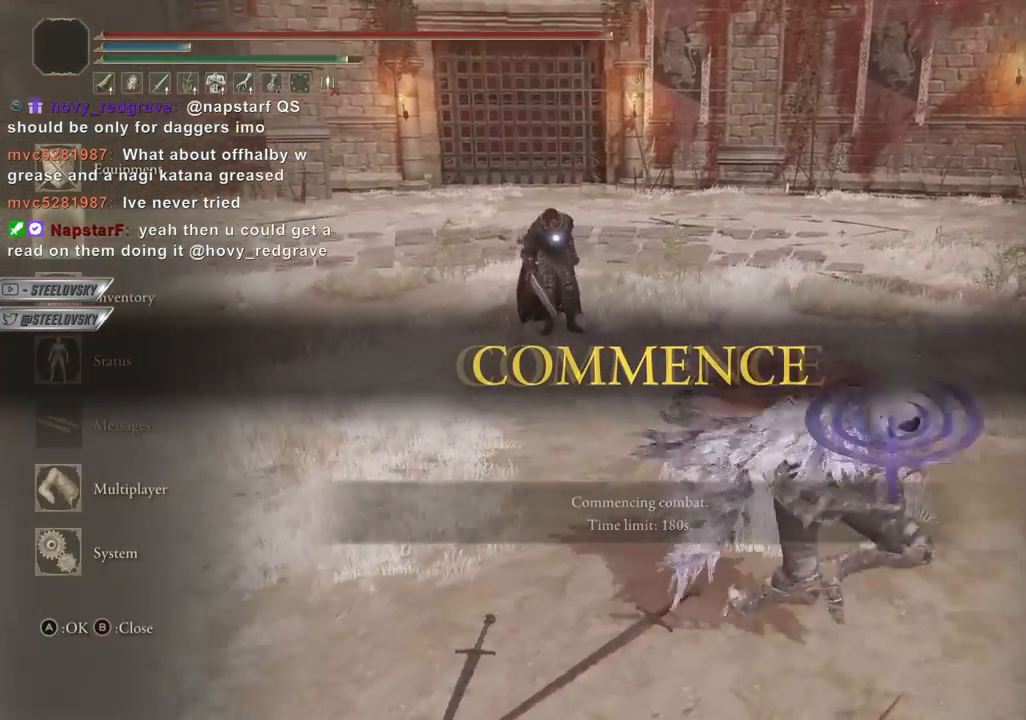
{"buttons": ["CIRCLE"], "left_stick": "up-left", "right_stick": "center", "events": [[67, "DPAD_DOWN", "up"], [117, "DPAD_DOWN", "down"], [117, "left_stick", "down-left"], [200, "CROSS", "down"], [200, "DPAD_DOWN", "up"], [250, "left_stick", "up-left"], [300, "CROSS", "up"]]}
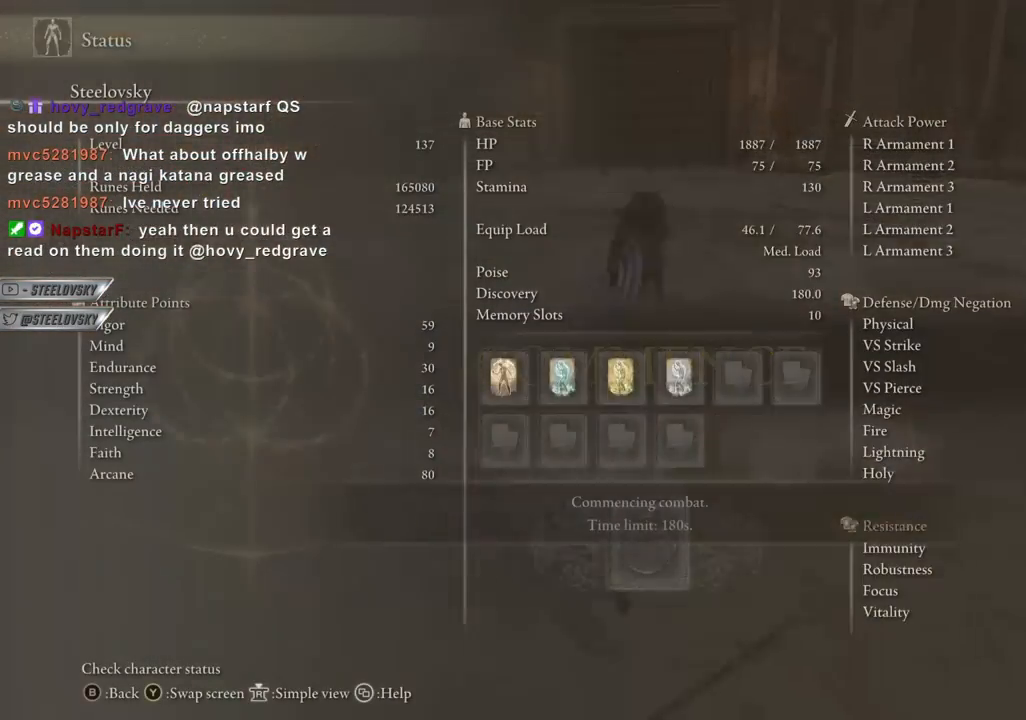
{"buttons": ["CIRCLE", "START"], "left_stick": "right", "right_stick": "center", "events": [[300, "left_stick", "up"], [483, "left_stick", "right"], [500, "START", "down"]]}
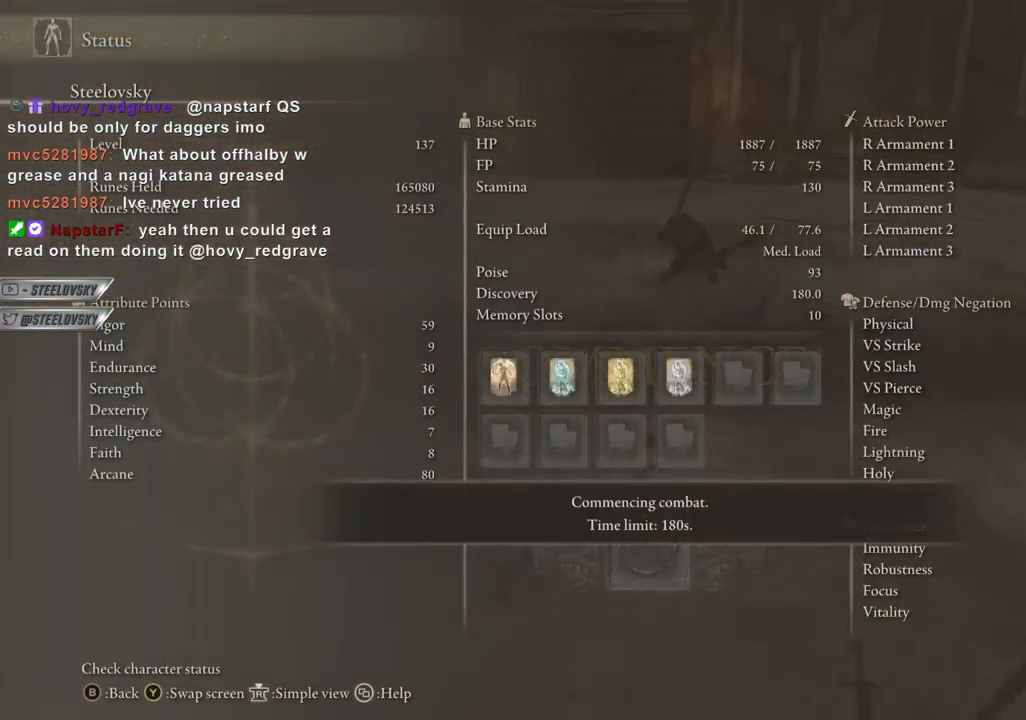
{"buttons": ["CIRCLE"], "left_stick": "right", "right_stick": "center", "events": [[83, "START", "up"], [150, "START", "down"], [233, "START", "up"], [433, "START", "down"], [500, "START", "up"]]}
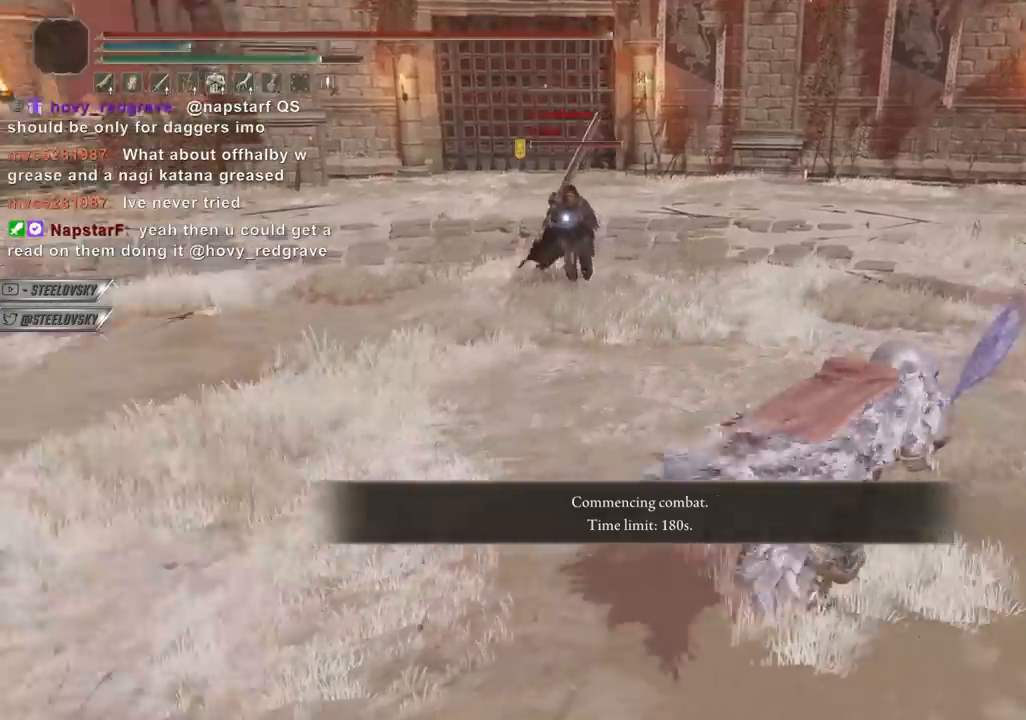
{"buttons": ["CIRCLE"], "left_stick": "left", "right_stick": "center", "events": [[50, "left_stick", "up-right"], [150, "CIRCLE", "up"], [150, "left_stick", "up-left"], [250, "left_stick", "left"], [267, "CIRCLE", "down"]]}
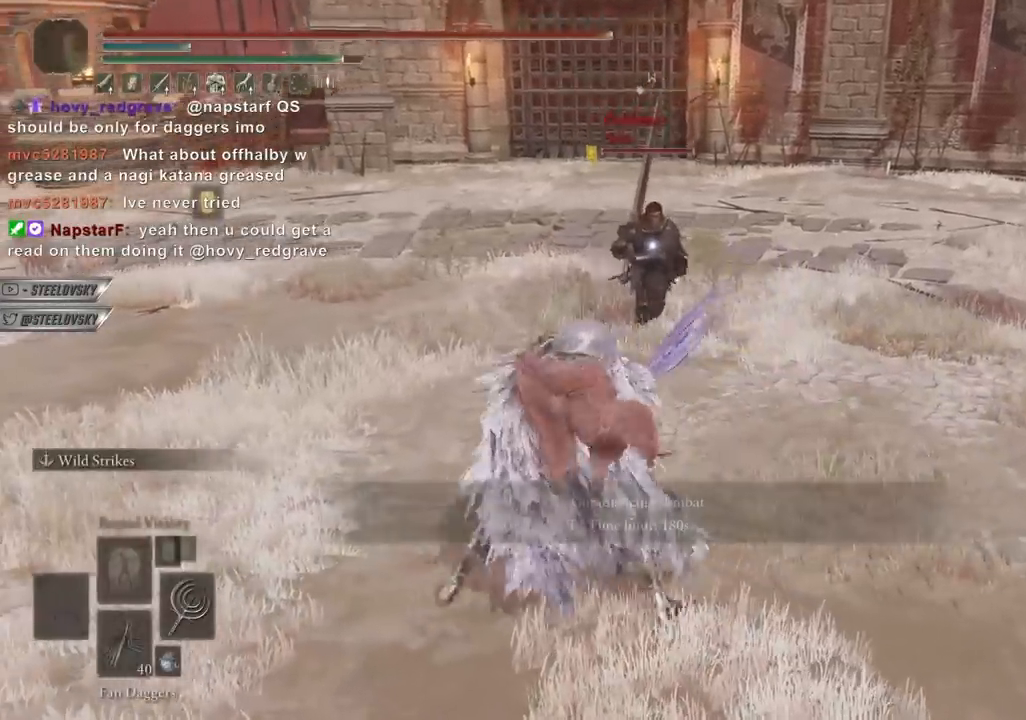
{"buttons": ["CIRCLE", "TRIANGLE", "DPAD_DOWN"], "left_stick": "down", "right_stick": "center", "events": [[233, "left_stick", "down-left"], [333, "TRIANGLE", "down"], [433, "DPAD_DOWN", "down"], [450, "left_stick", "down"]]}
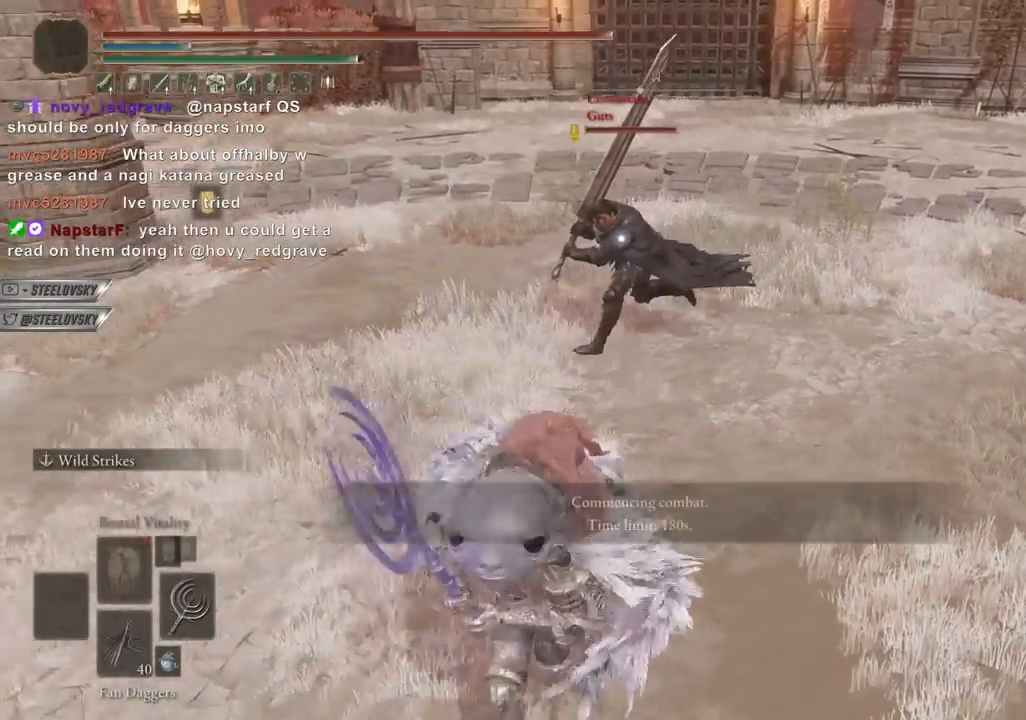
{"buttons": ["CIRCLE"], "left_stick": "down-right", "right_stick": "center", "events": [[83, "DPAD_DOWN", "up"], [333, "left_stick", "down-right"], [350, "TRIANGLE", "up"]]}
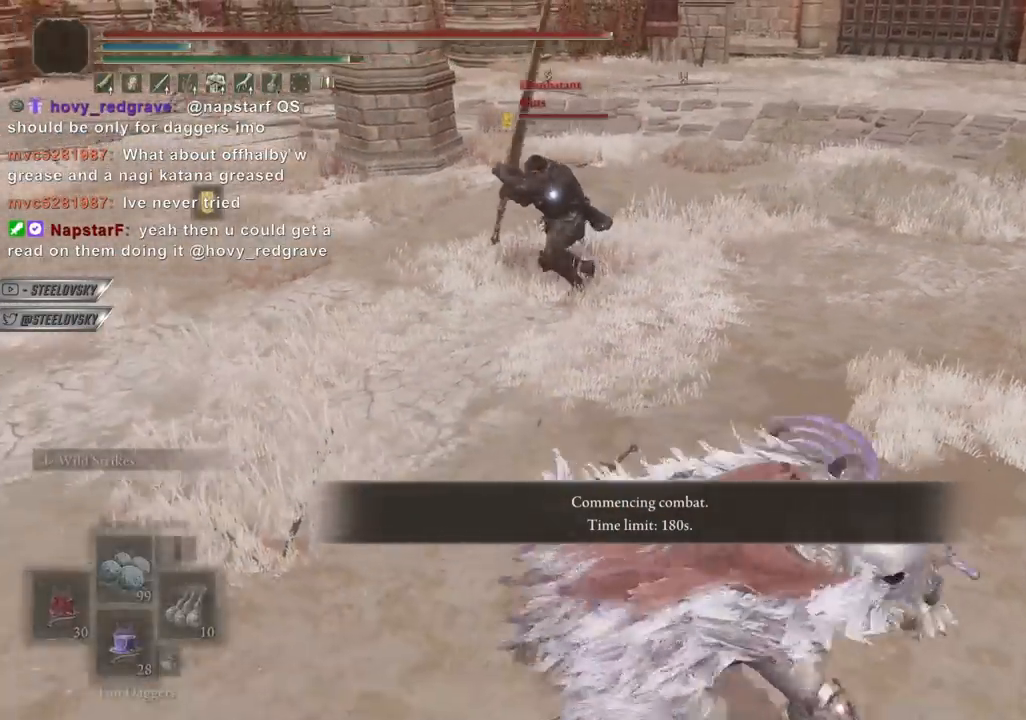
{"buttons": ["CIRCLE", "L1"], "left_stick": "up-right", "right_stick": "center", "events": [[300, "L1", "down"], [467, "left_stick", "up-right"]]}
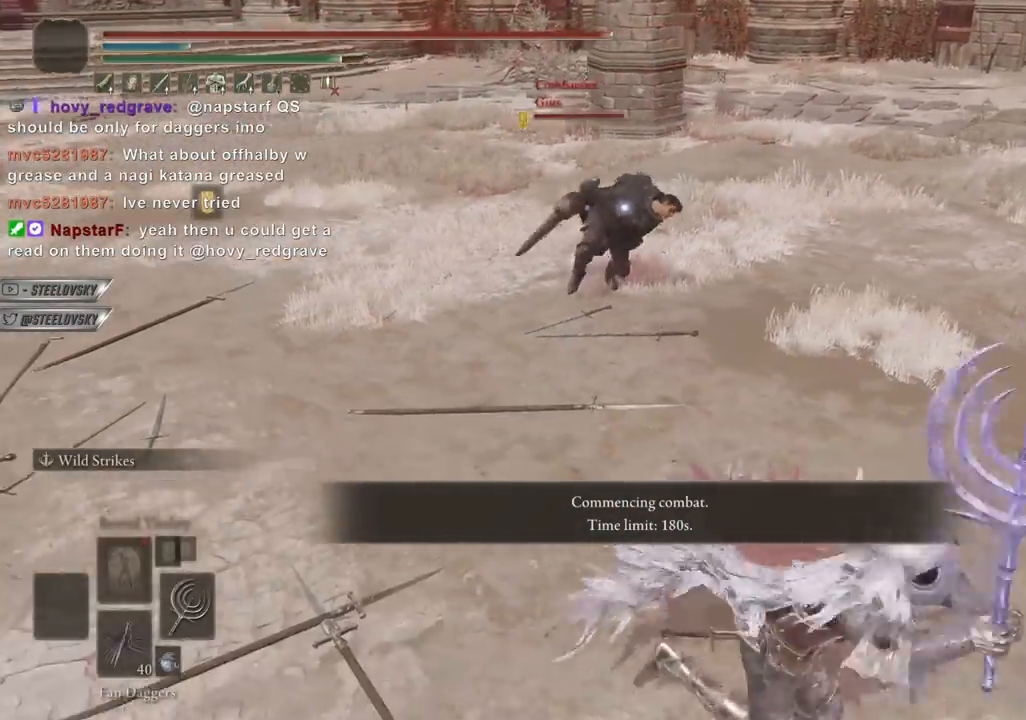
{"buttons": ["CROSS", "CIRCLE"], "left_stick": "down-right", "right_stick": "center", "events": [[83, "L1", "up"], [350, "left_stick", "down-right"], [367, "START", "down"], [417, "START", "up"], [483, "CROSS", "down"]]}